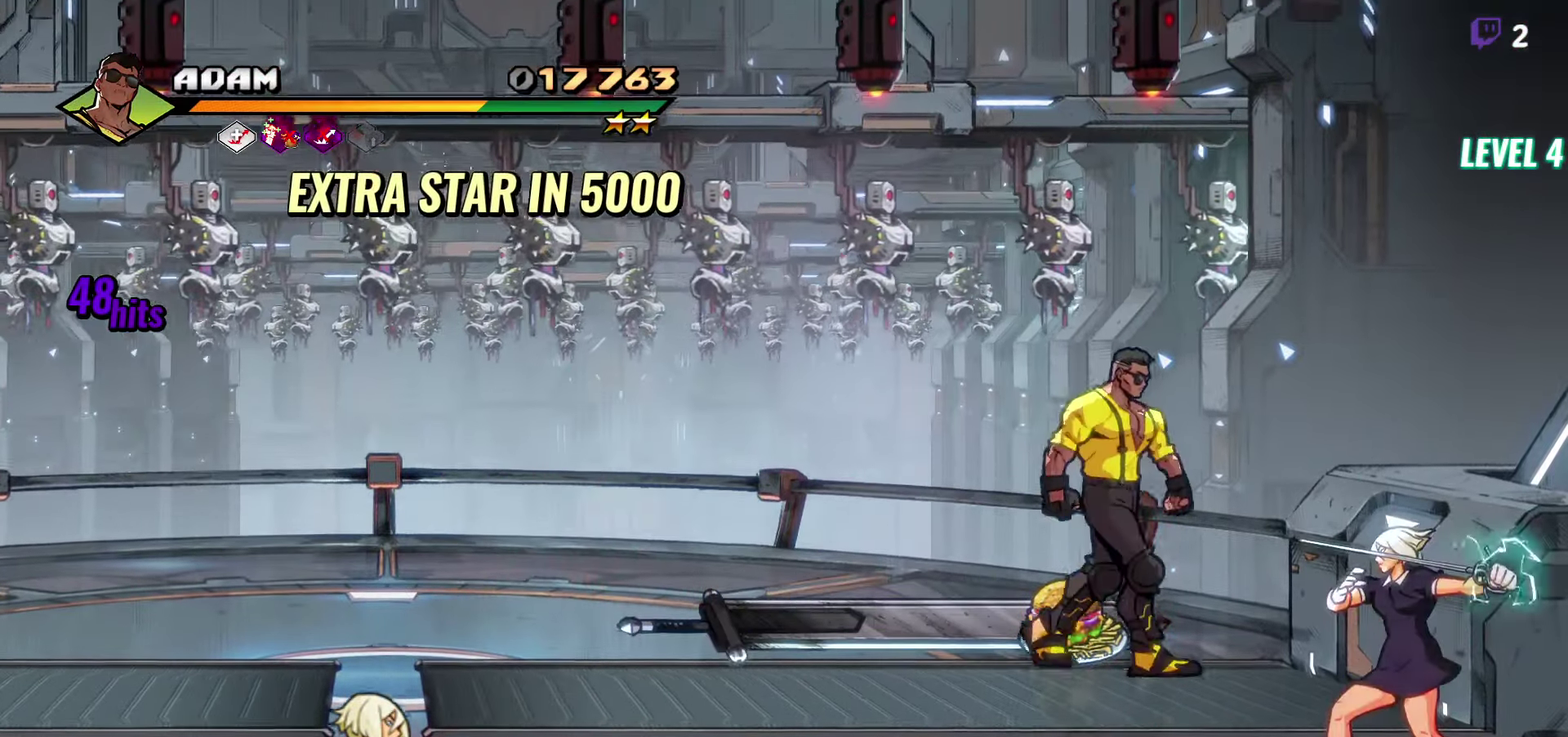
Gameplay with a controller (Xbox layout); each line is a JSON object with the inputs held at the frame after it. "events" lists button and stick changes between this image and that frame as [ms after this image, input, new state], when the widget could be followed in between. Not read: L3 R3 left_stick right_stick.
{"buttons": ["B", "DPAD_LEFT"], "events": [[84, "DPAD_UP", "up"], [117, "B", "down"], [234, "B", "up"], [384, "B", "down"], [467, "DPAD_LEFT", "down"]]}
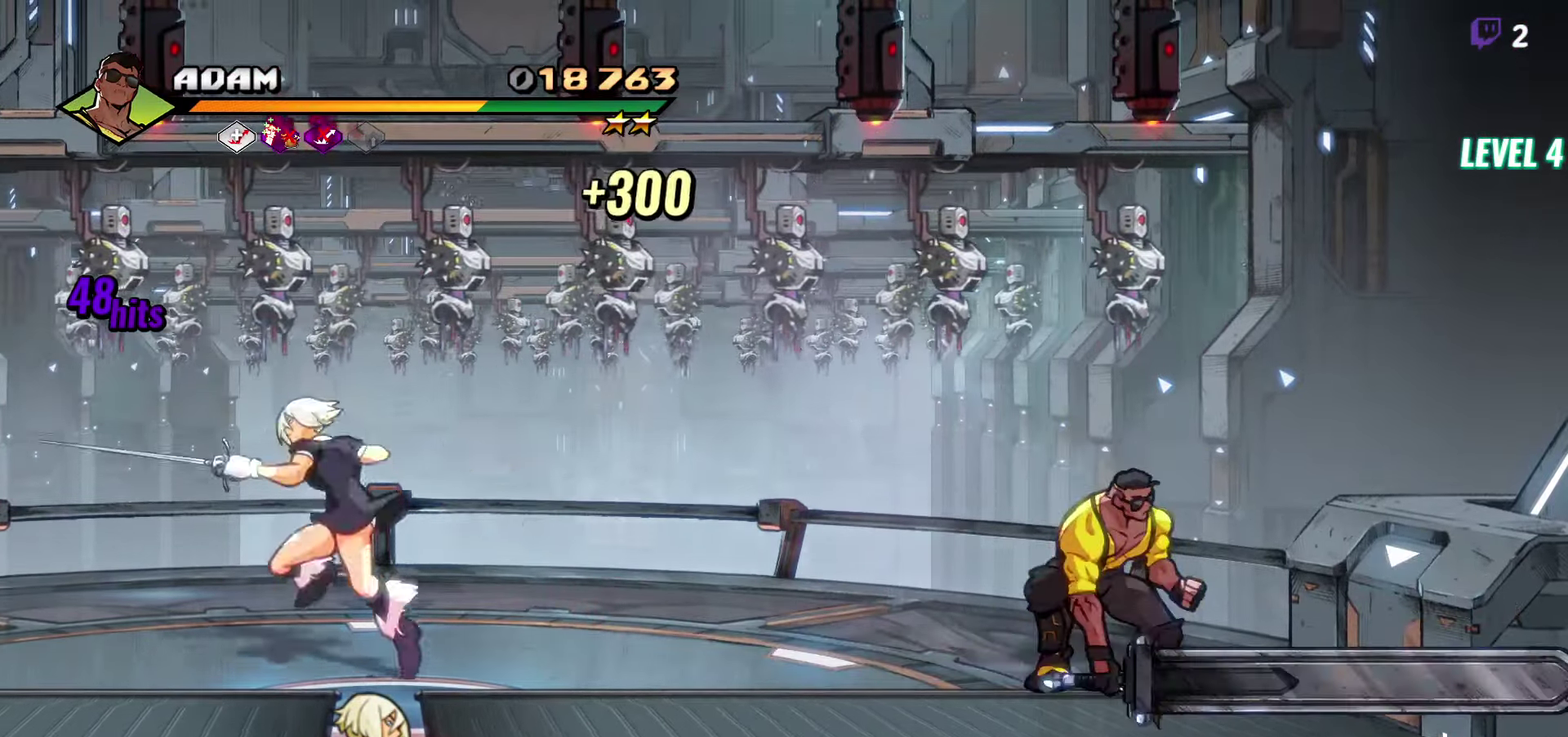
{"buttons": ["DPAD_LEFT"], "events": [[17, "B", "up"], [34, "DPAD_UP", "down"], [184, "DPAD_UP", "up"], [234, "DPAD_LEFT", "up"], [300, "DPAD_LEFT", "down"]]}
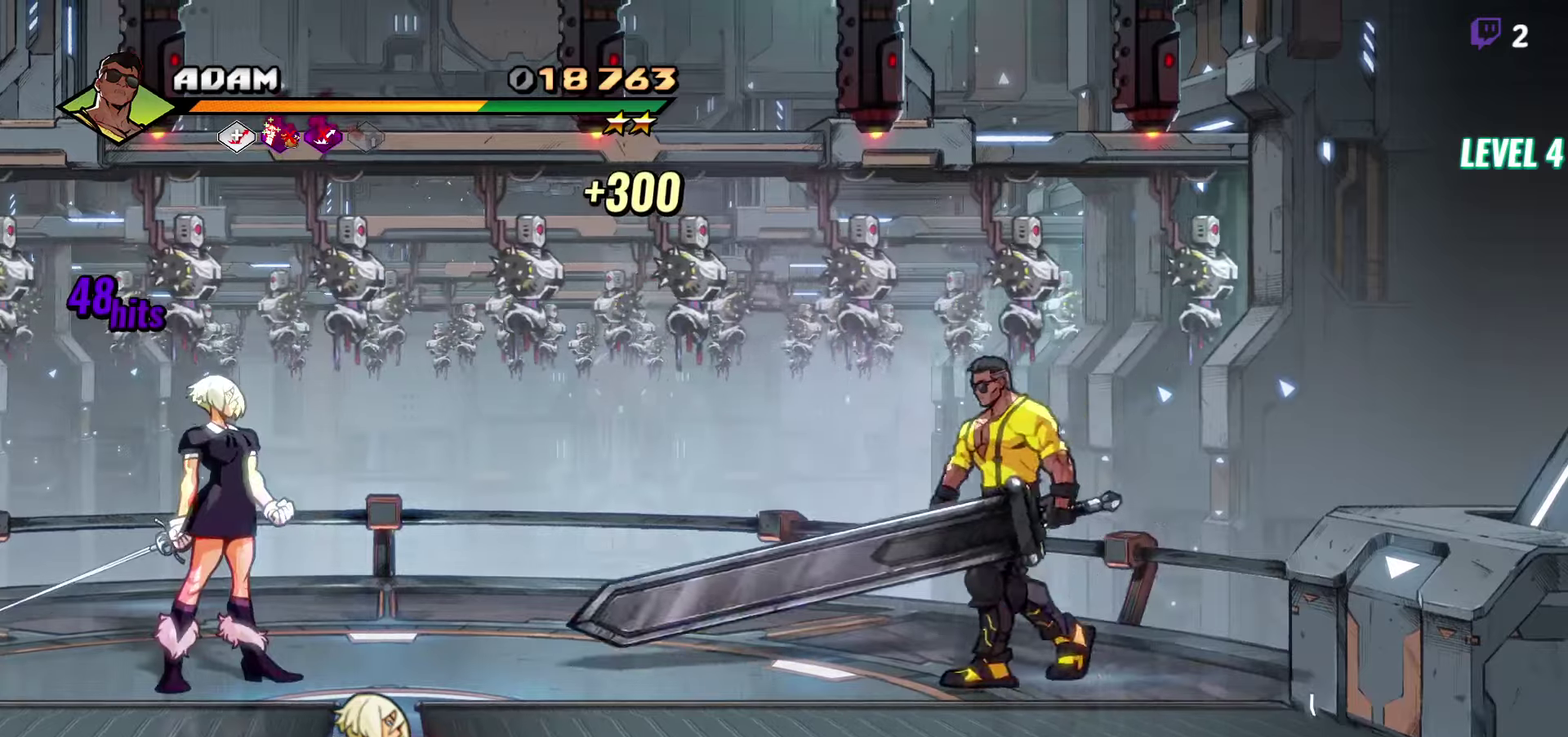
{"buttons": ["DPAD_LEFT"], "events": [[16, "Y", "down"], [100, "DPAD_LEFT", "up"], [100, "Y", "up"], [450, "DPAD_LEFT", "down"]]}
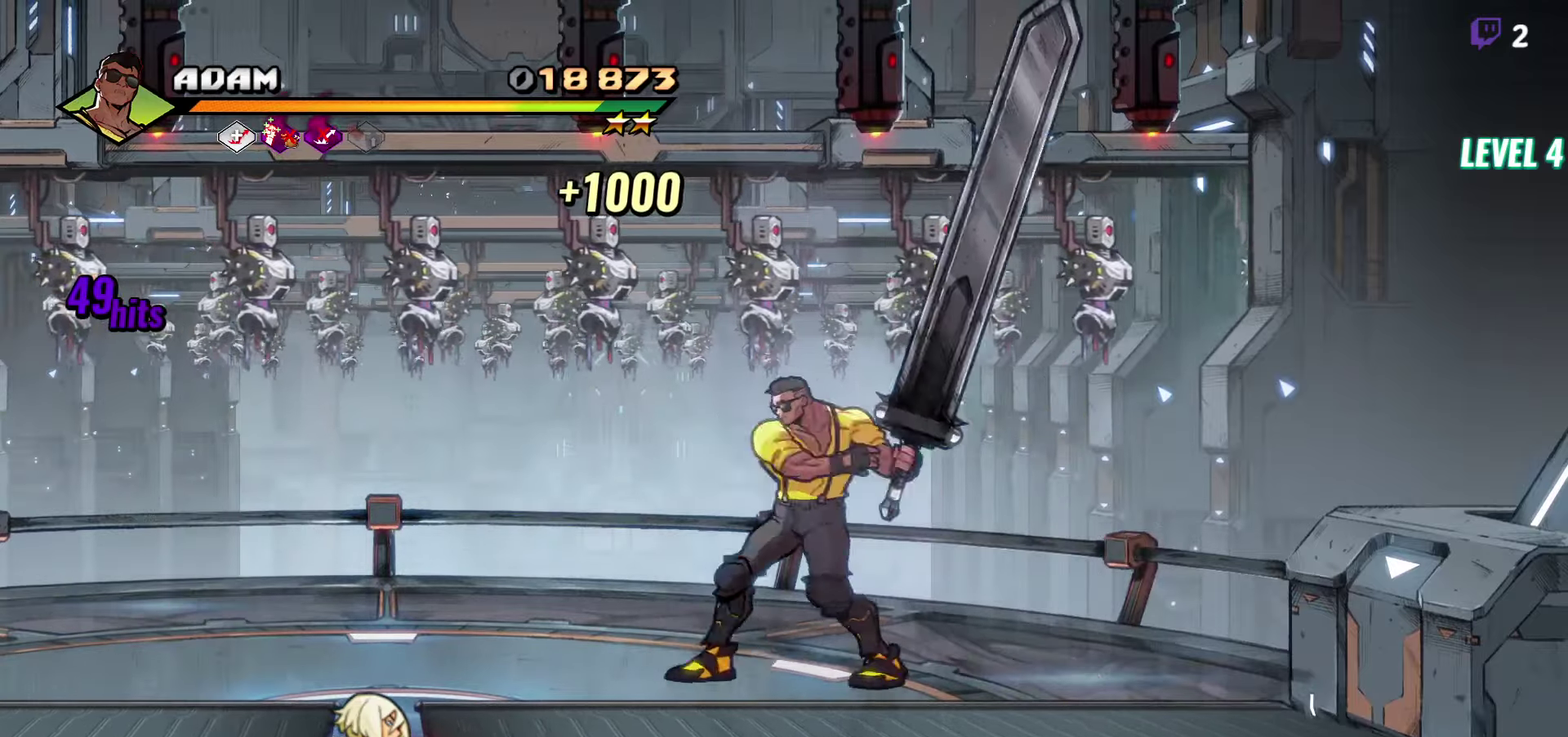
{"buttons": ["Y", "DPAD_LEFT"], "events": [[50, "DPAD_LEFT", "up"], [116, "DPAD_LEFT", "down"], [216, "DPAD_LEFT", "up"], [283, "DPAD_LEFT", "down"], [350, "DPAD_LEFT", "up"], [416, "DPAD_LEFT", "down"], [500, "Y", "down"]]}
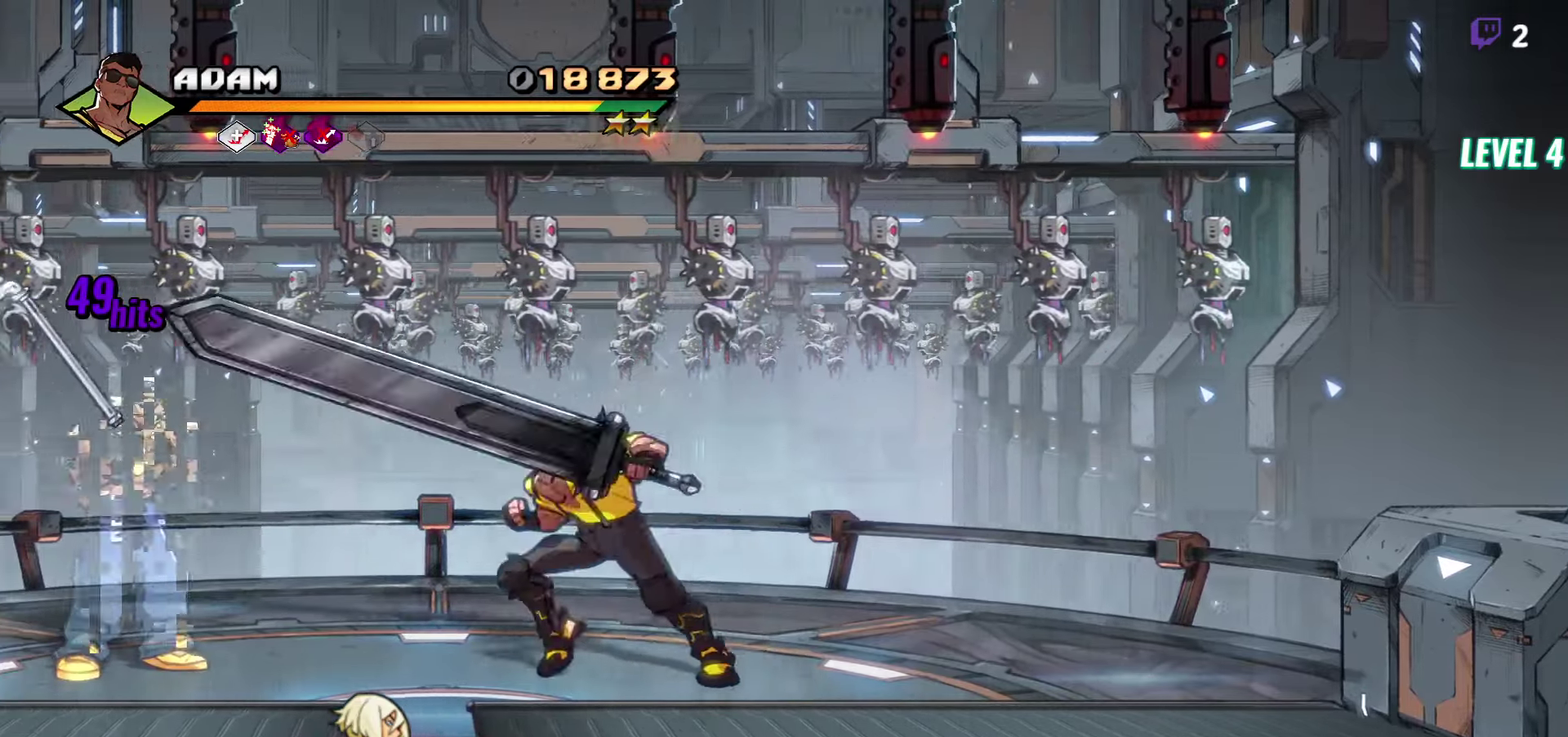
{"buttons": [], "events": [[33, "DPAD_LEFT", "up"], [100, "Y", "up"]]}
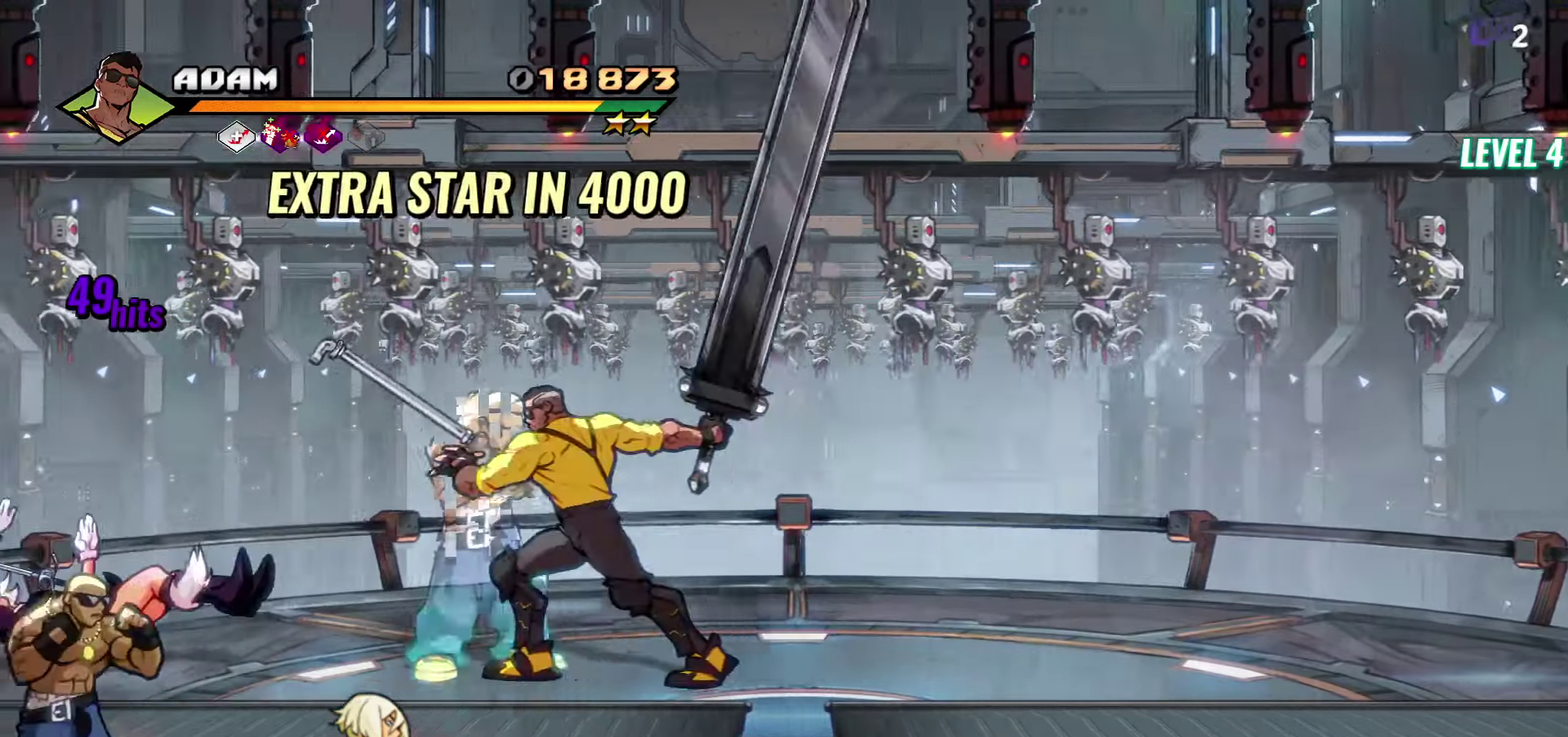
{"buttons": [], "events": [[50, "DPAD_LEFT", "down"], [133, "DPAD_LEFT", "up"], [183, "DPAD_LEFT", "down"], [216, "Y", "down"], [266, "DPAD_LEFT", "up"], [283, "Y", "up"], [316, "DPAD_LEFT", "down"], [366, "Y", "down"], [383, "DPAD_LEFT", "up"], [466, "Y", "up"]]}
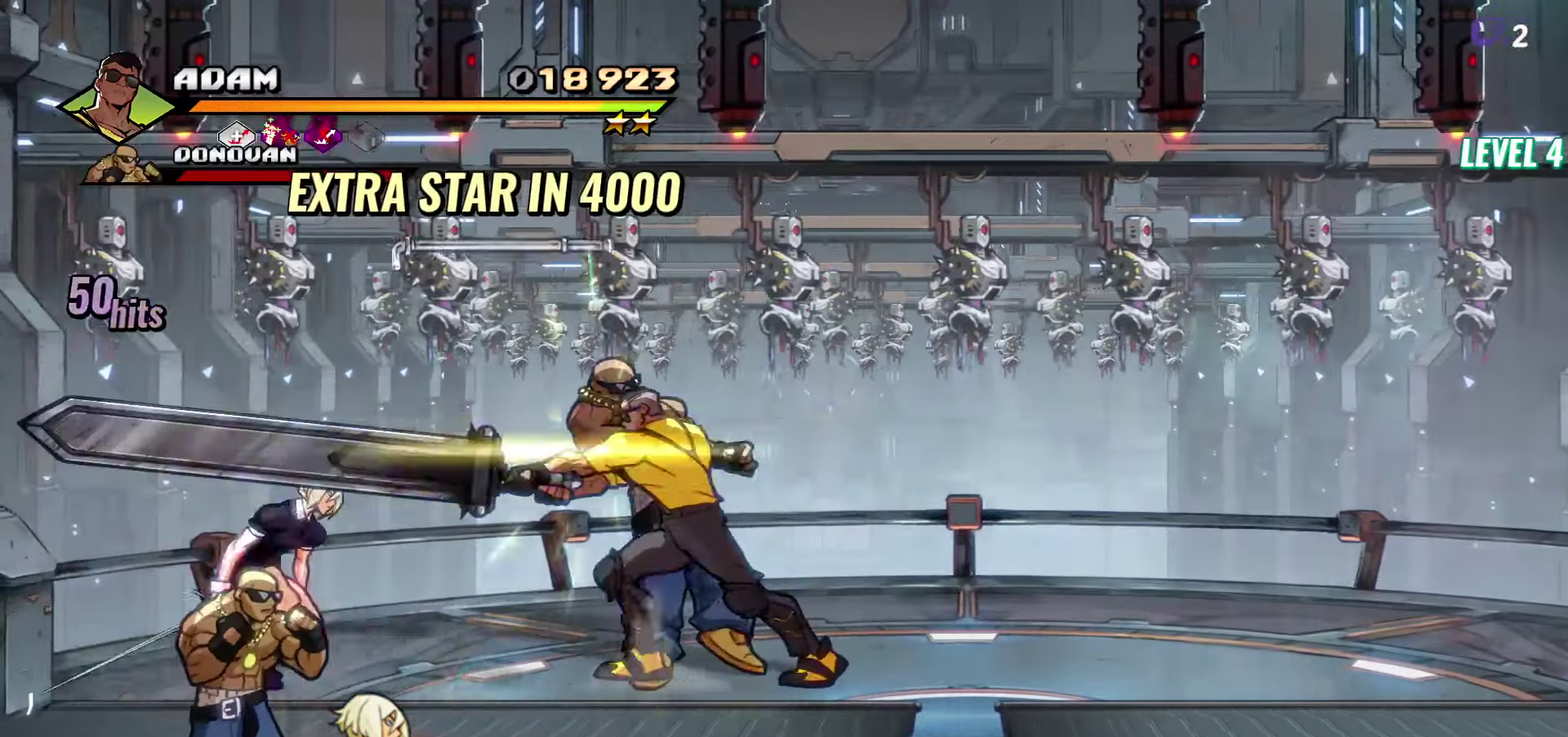
{"buttons": ["Y", "DPAD_LEFT"], "events": [[50, "Y", "down"], [116, "Y", "up"], [316, "DPAD_LEFT", "down"], [400, "DPAD_LEFT", "up"], [450, "DPAD_LEFT", "down"], [500, "Y", "down"]]}
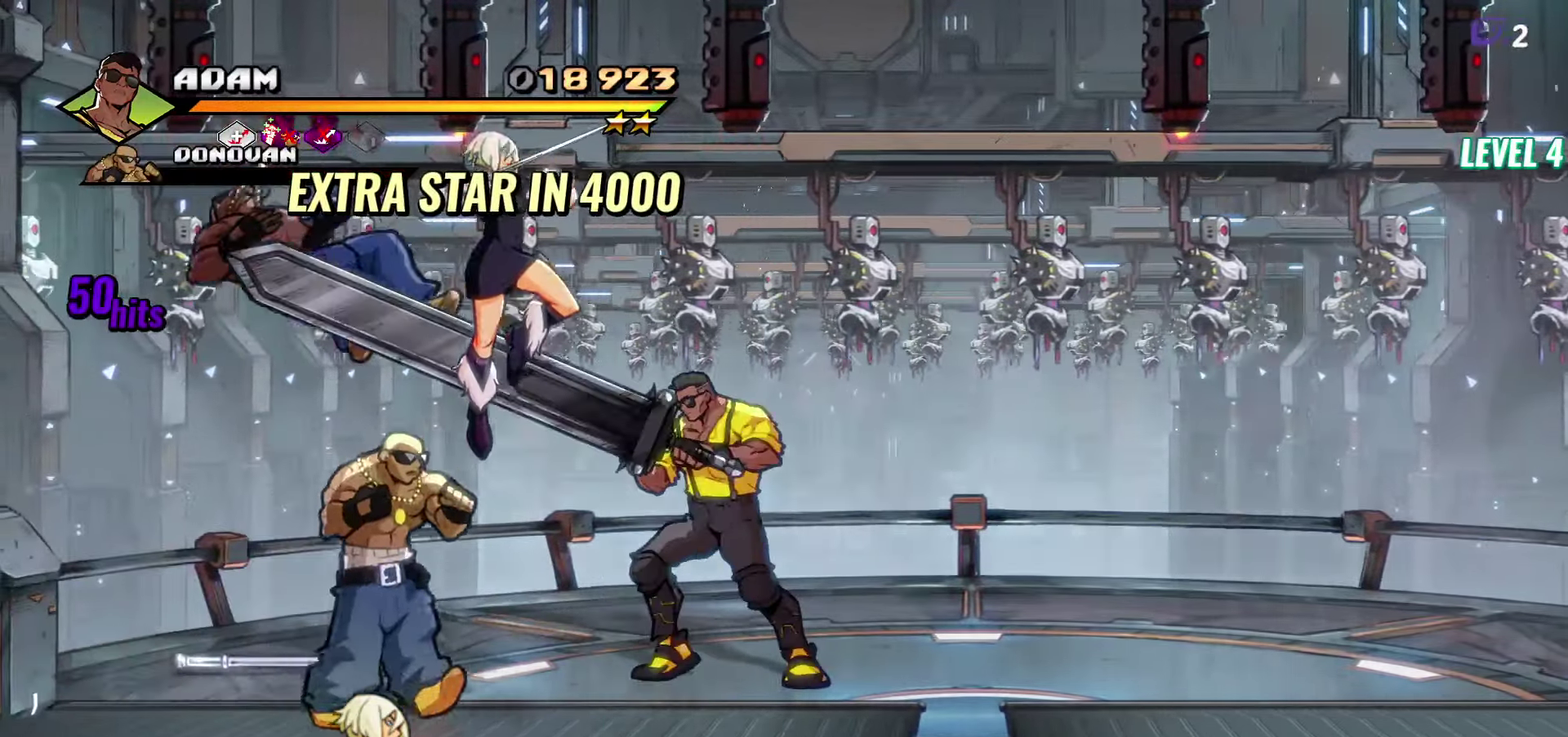
{"buttons": [], "events": [[50, "DPAD_LEFT", "up"], [83, "Y", "up"], [166, "Y", "down"], [266, "Y", "up"]]}
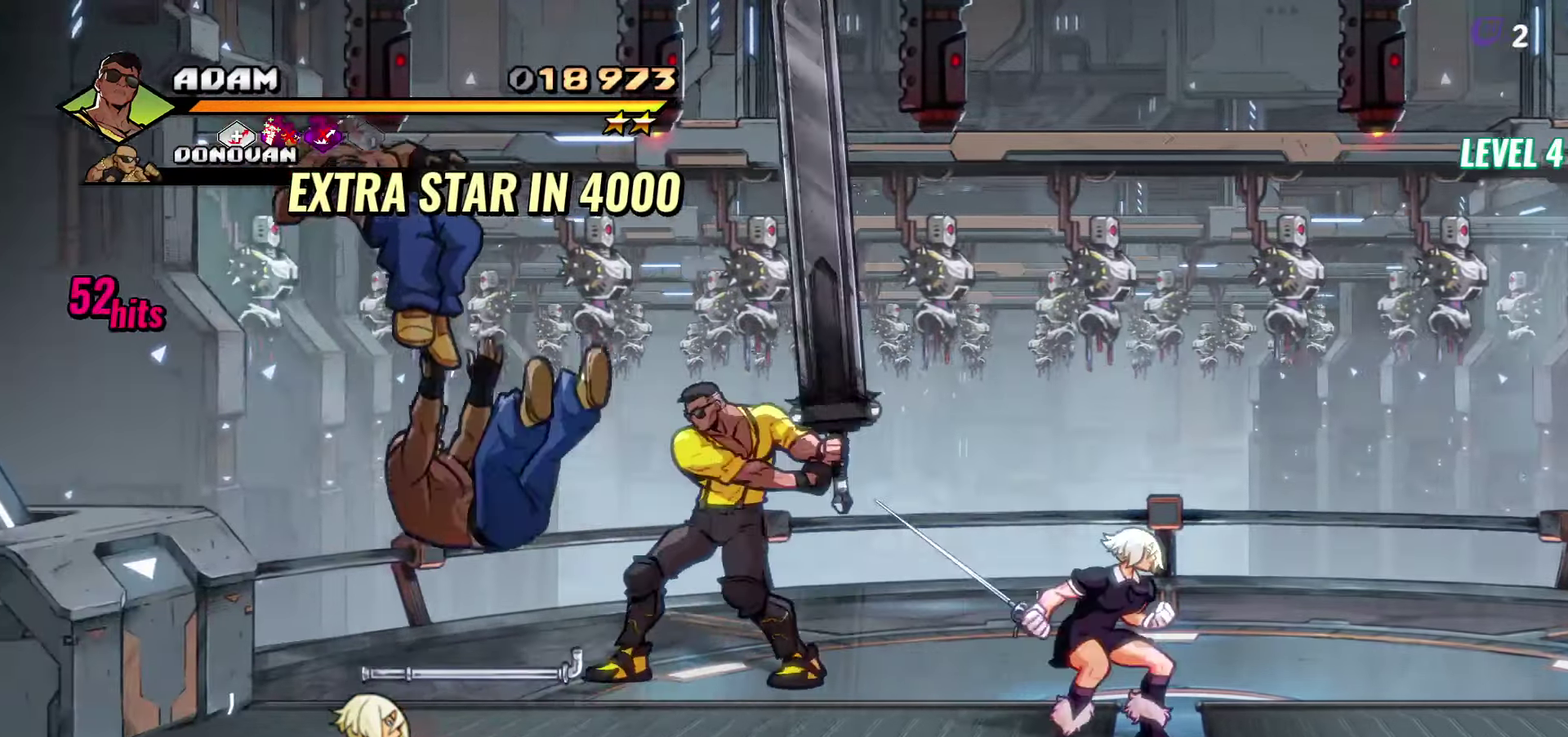
{"buttons": [], "events": [[183, "DPAD_RIGHT", "down"], [266, "DPAD_RIGHT", "up"], [316, "DPAD_RIGHT", "down"], [466, "DPAD_RIGHT", "up"]]}
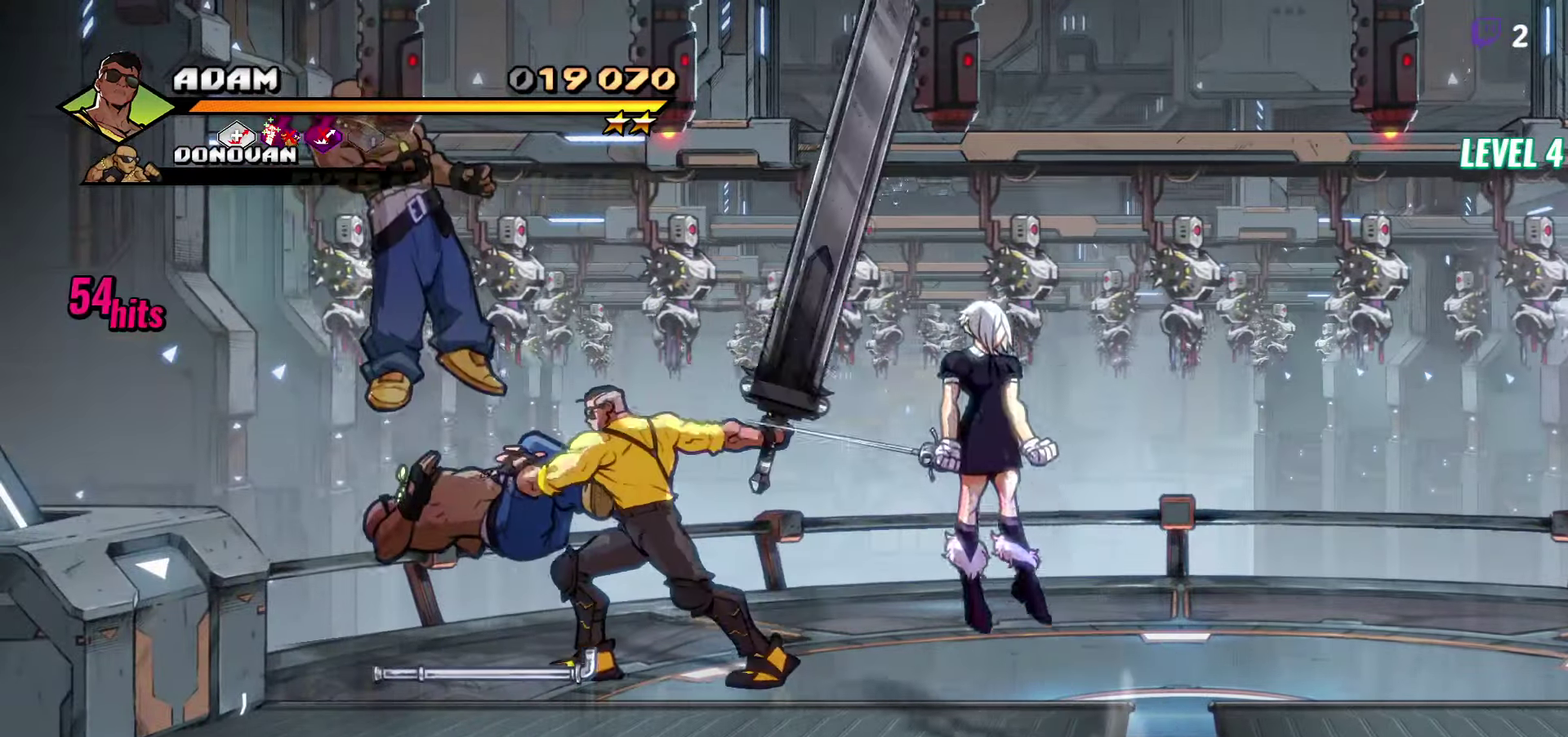
{"buttons": ["DPAD_RIGHT"], "events": [[483, "DPAD_RIGHT", "down"]]}
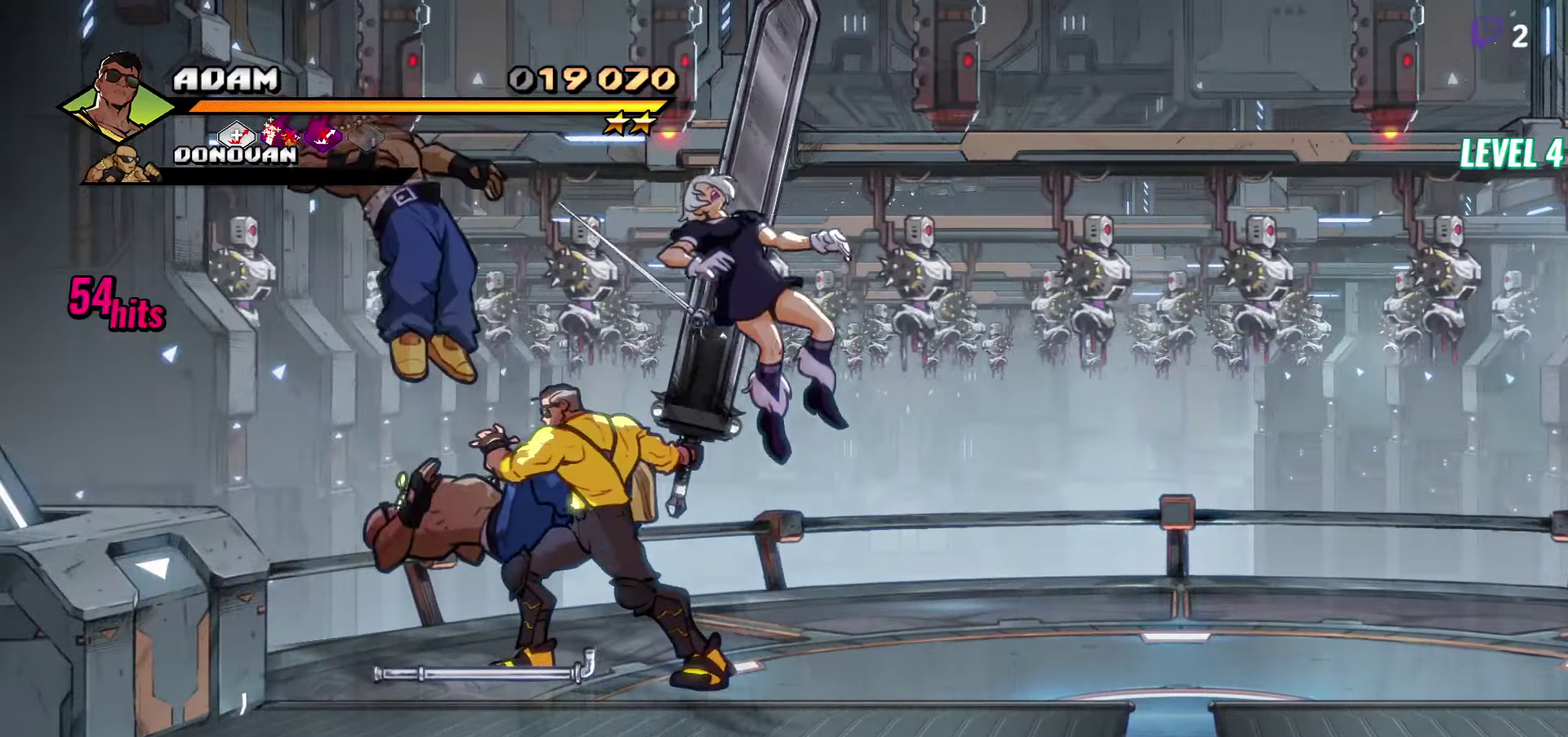
{"buttons": ["DPAD_DOWN", "DPAD_RIGHT"], "events": [[166, "DPAD_DOWN", "down"]]}
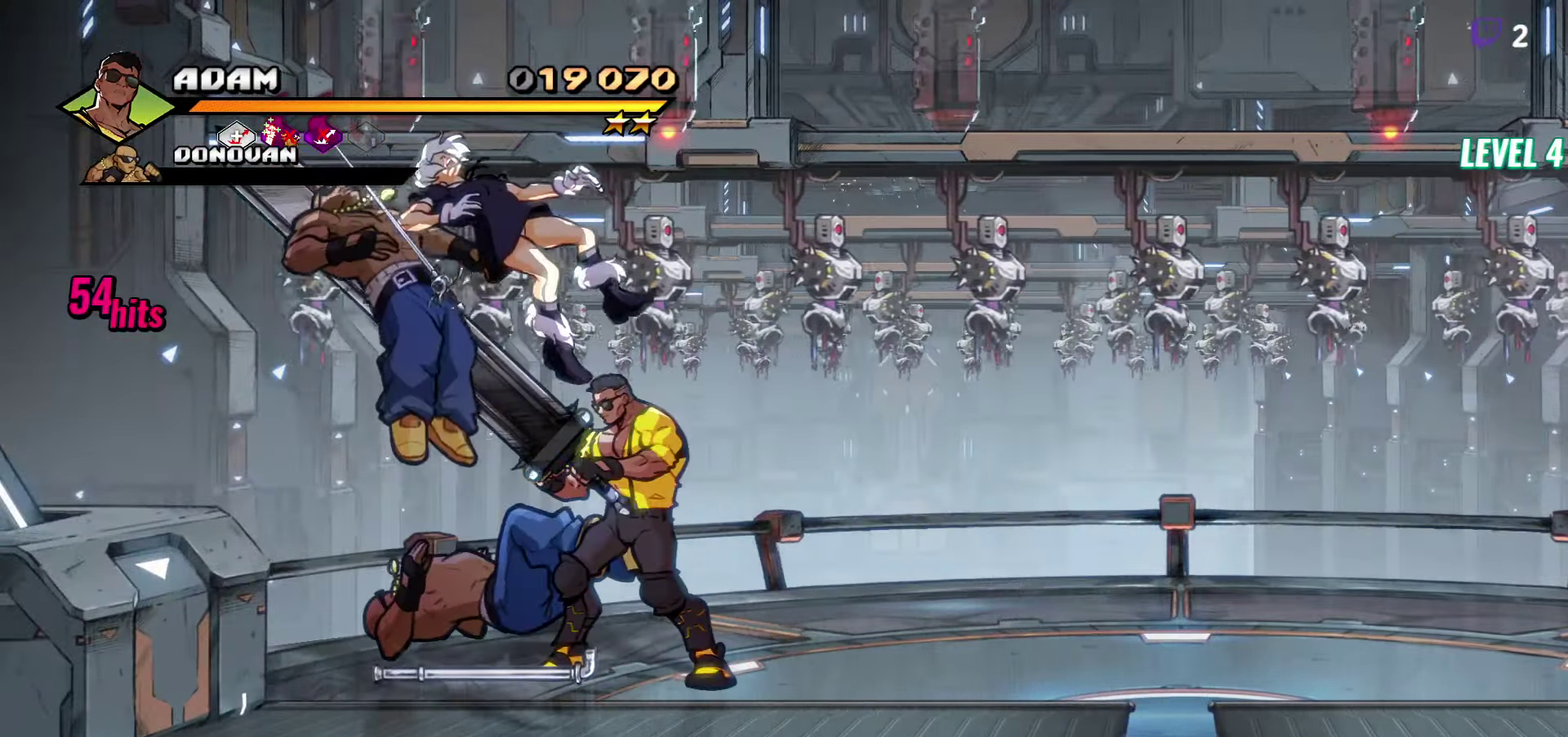
{"buttons": ["DPAD_DOWN", "DPAD_RIGHT"], "events": []}
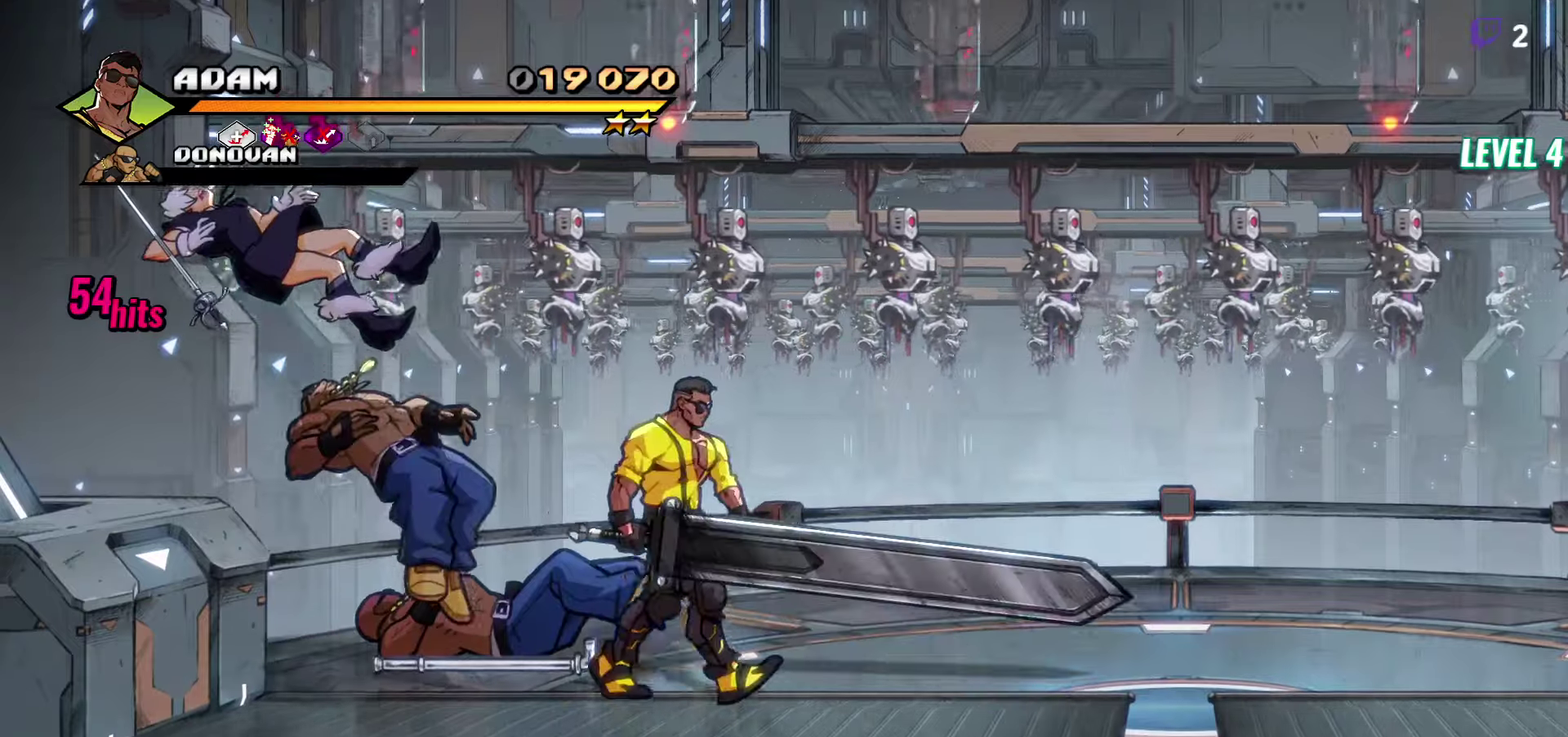
{"buttons": ["DPAD_DOWN", "DPAD_RIGHT"], "events": []}
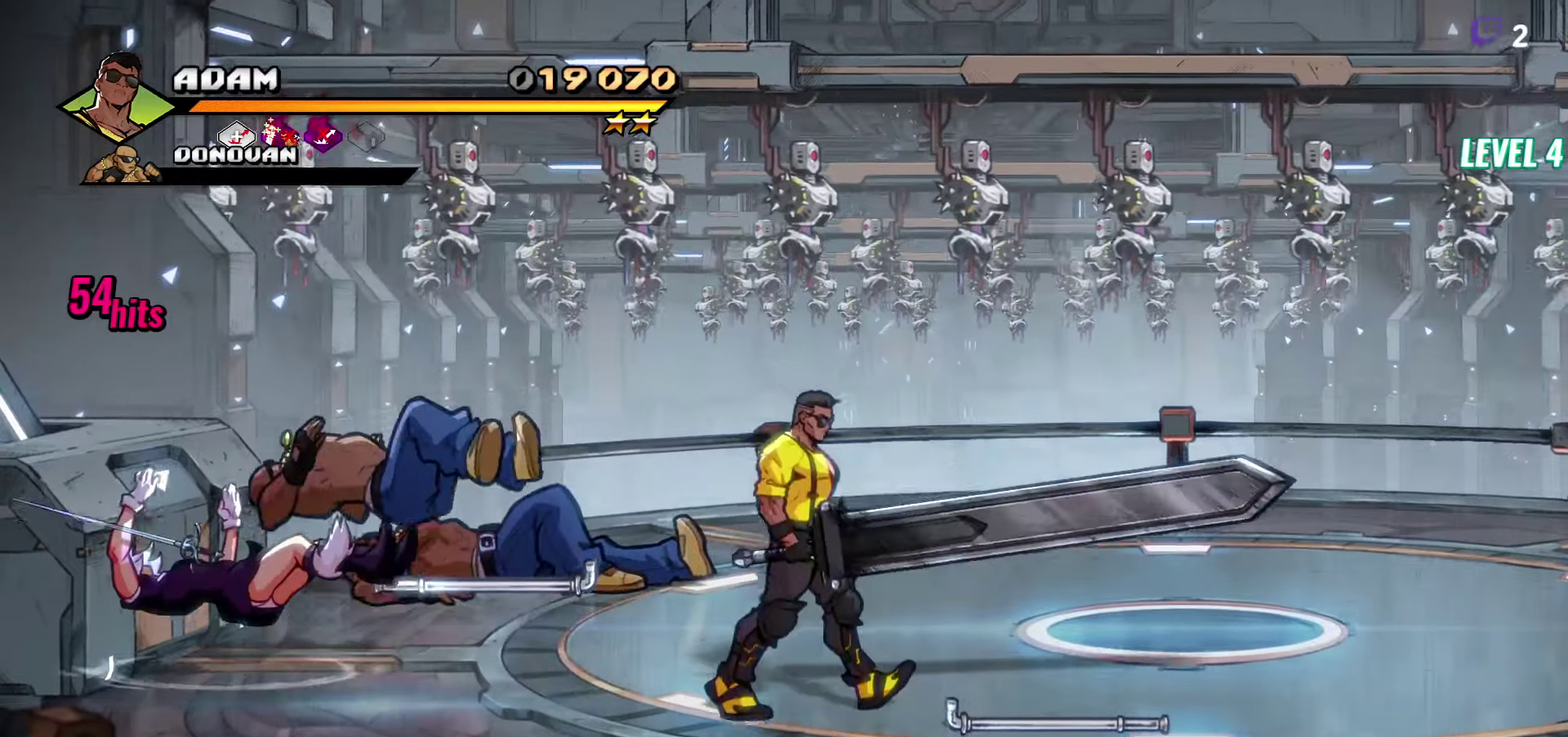
{"buttons": ["DPAD_RIGHT"], "events": [[83, "DPAD_DOWN", "up"]]}
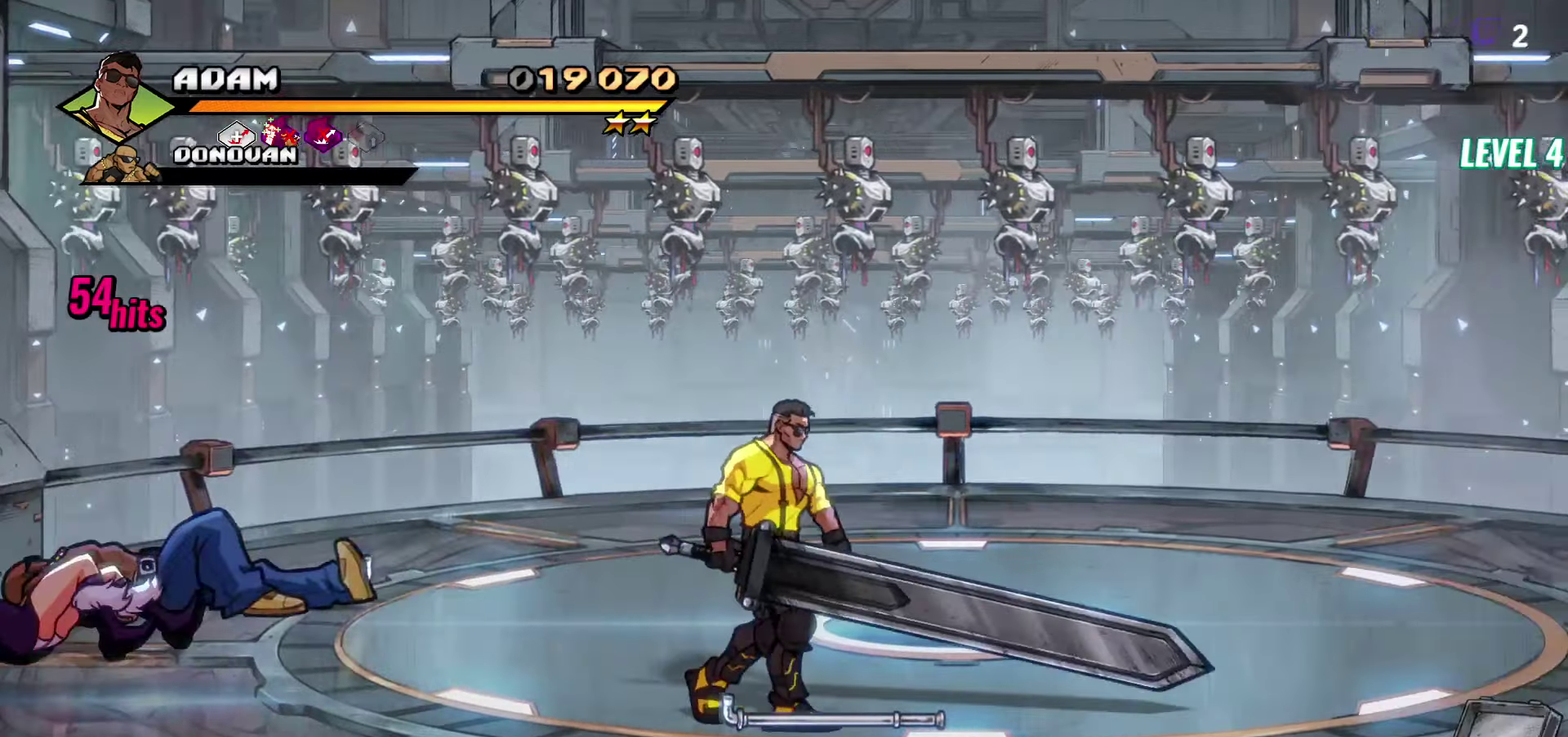
{"buttons": ["DPAD_RIGHT"], "events": []}
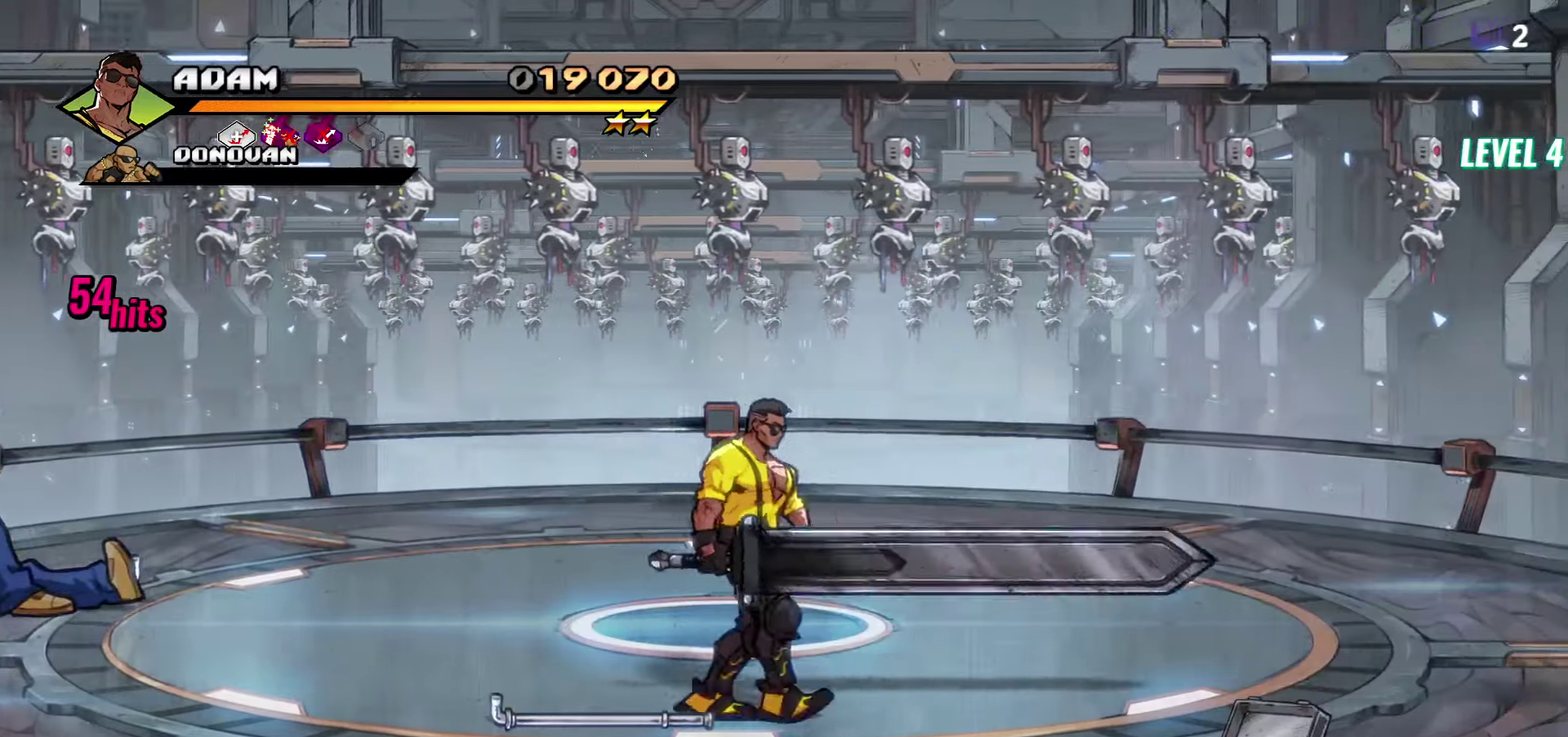
{"buttons": ["DPAD_RIGHT"], "events": [[167, "DPAD_DOWN", "down"], [367, "DPAD_DOWN", "up"]]}
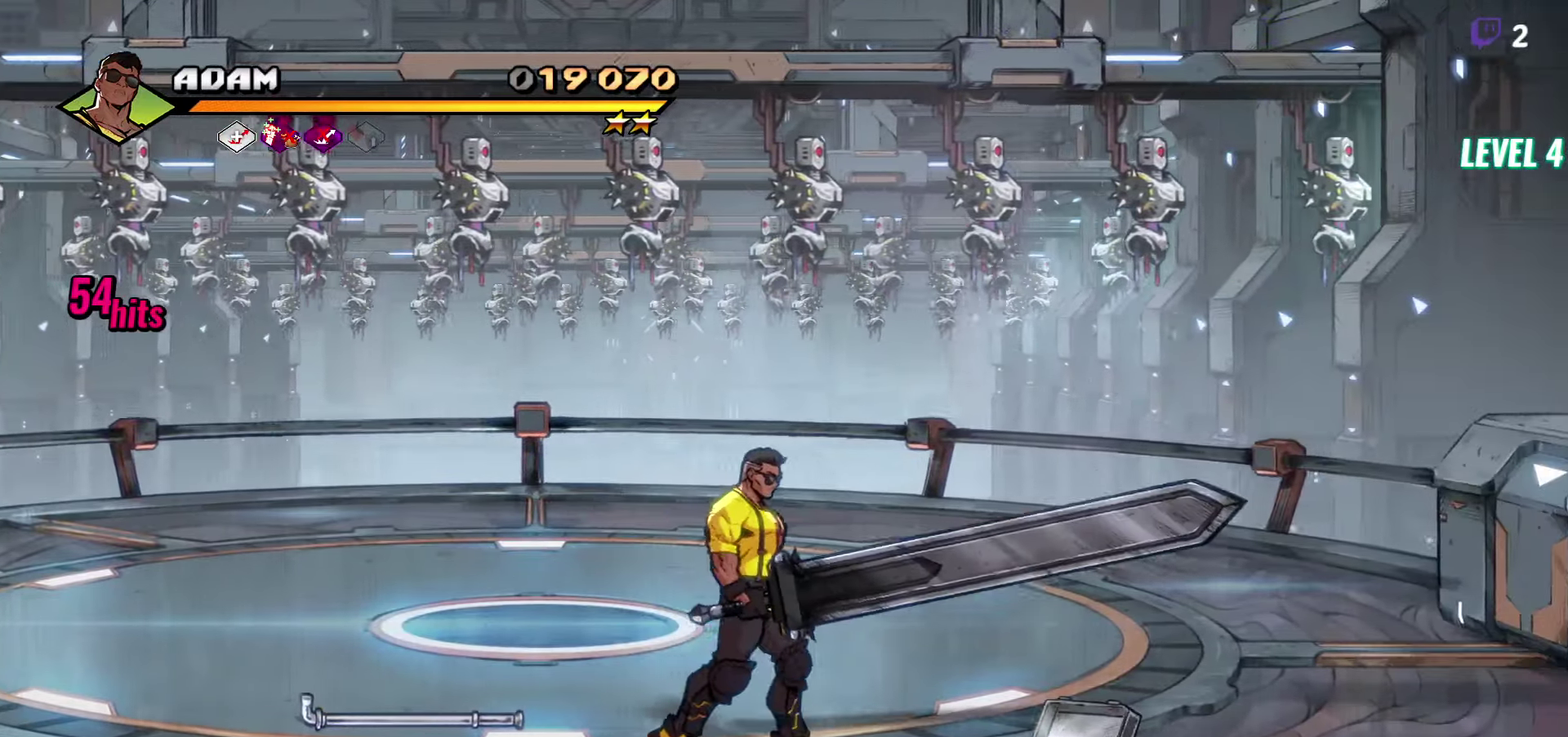
{"buttons": ["DPAD_DOWN", "DPAD_RIGHT"], "events": [[450, "DPAD_DOWN", "down"]]}
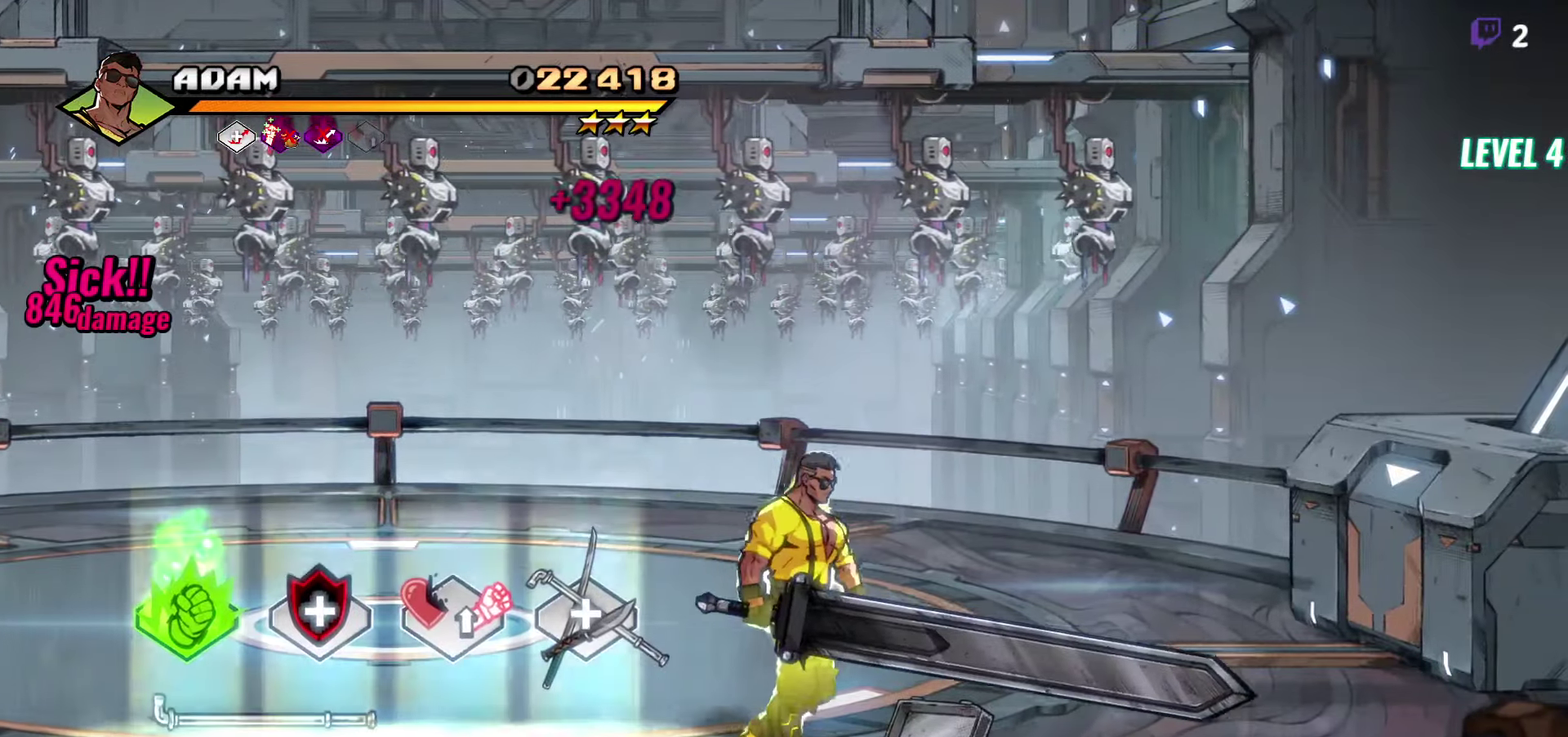
{"buttons": ["DPAD_LEFT"], "events": [[50, "DPAD_DOWN", "up"], [233, "DPAD_RIGHT", "up"], [317, "B", "down"], [400, "B", "up"], [450, "DPAD_LEFT", "down"]]}
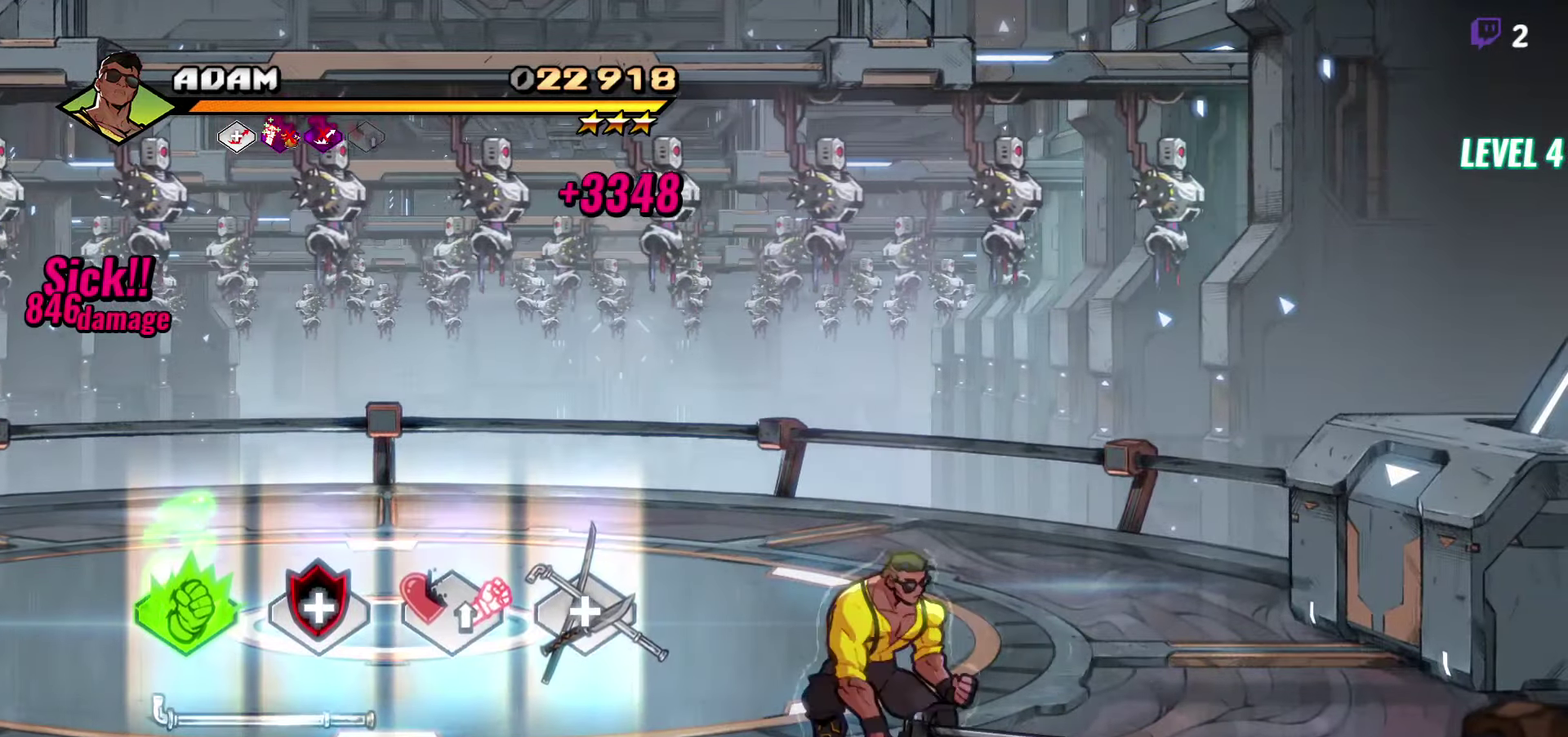
{"buttons": ["DPAD_LEFT"], "events": [[33, "DPAD_LEFT", "up"], [100, "DPAD_LEFT", "down"], [167, "DPAD_LEFT", "up"], [217, "DPAD_LEFT", "down"]]}
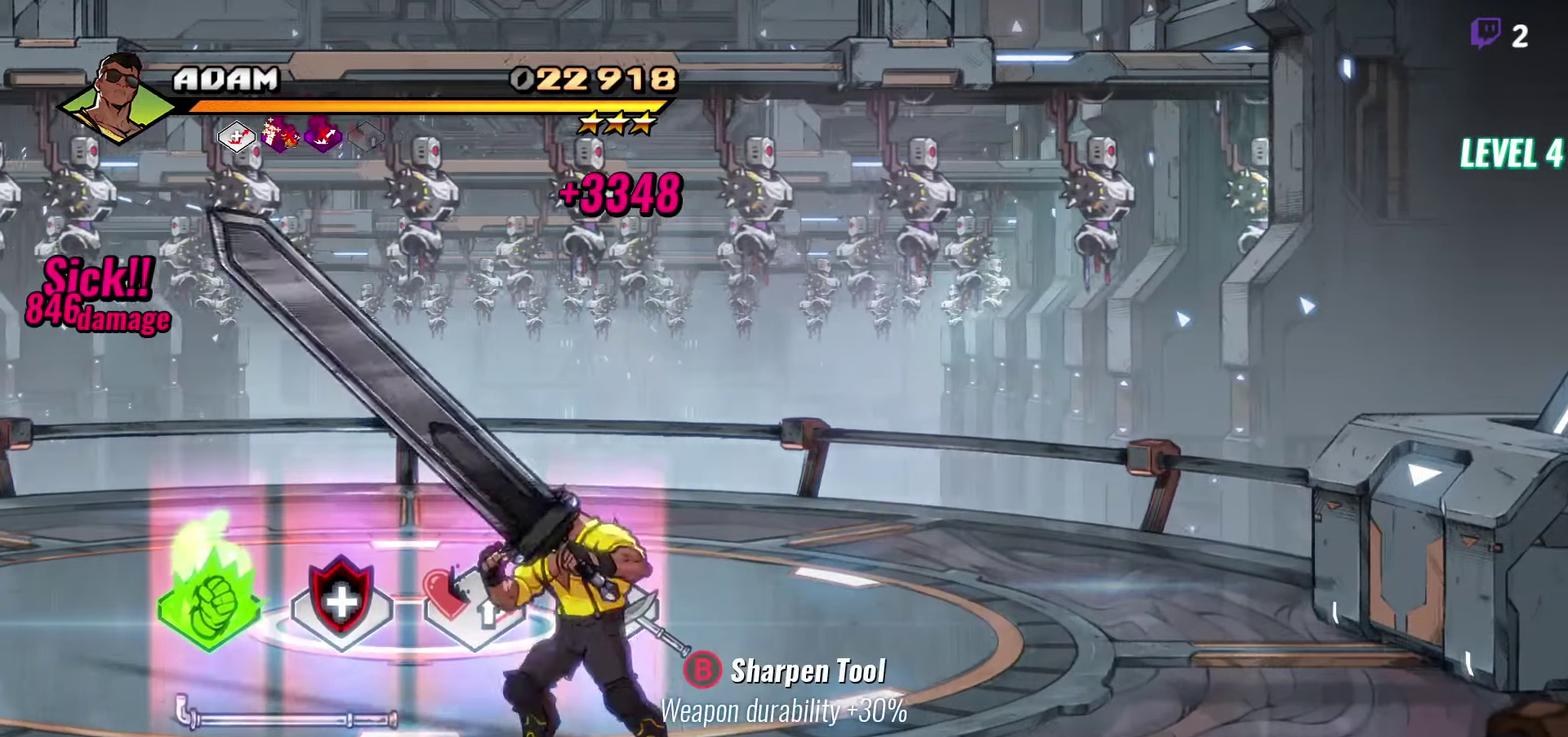
{"buttons": ["DPAD_LEFT"], "events": []}
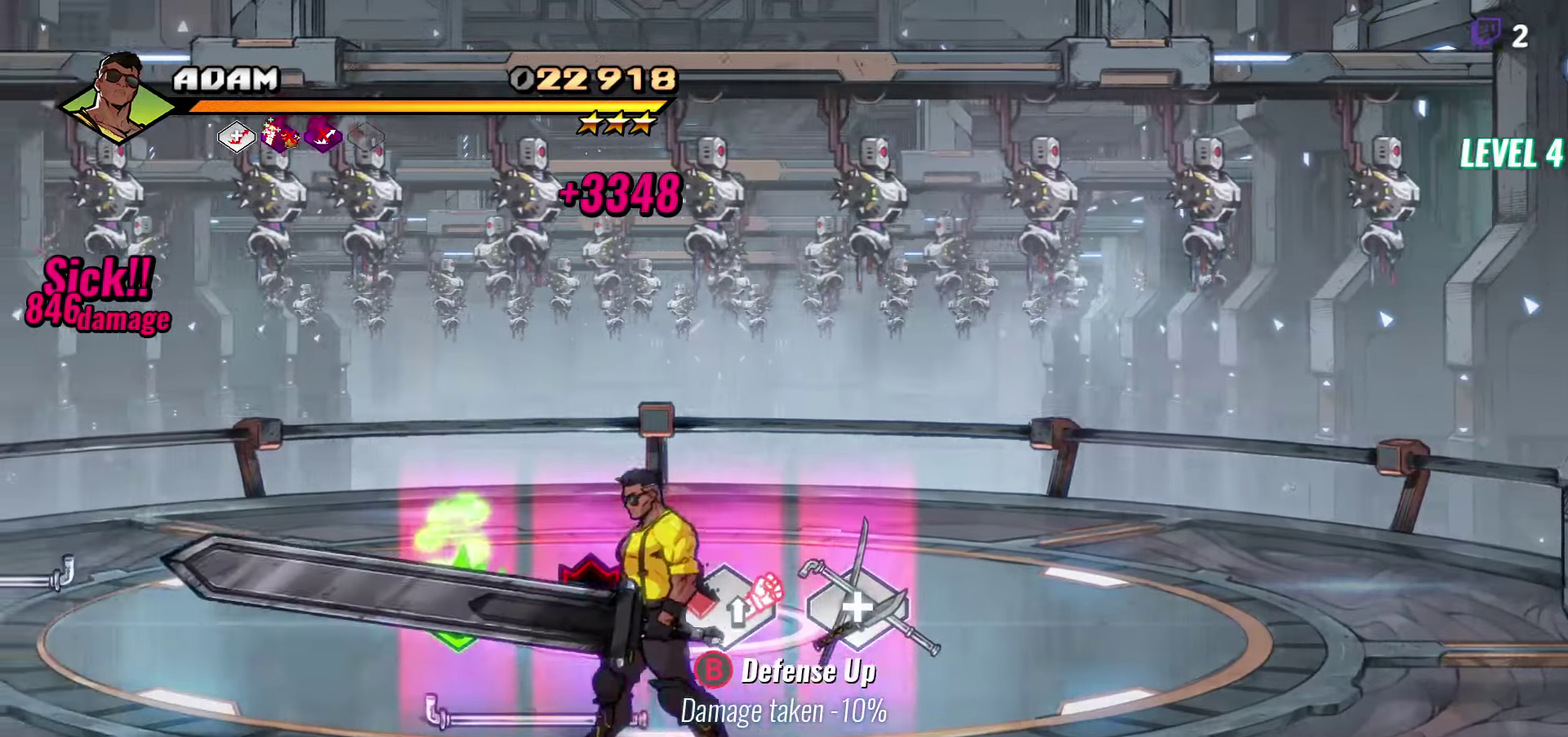
{"buttons": ["DPAD_UP"], "events": [[100, "DPAD_UP", "down"], [167, "DPAD_LEFT", "up"], [267, "DPAD_UP", "up"], [333, "B", "down"], [433, "B", "up"], [467, "DPAD_UP", "down"]]}
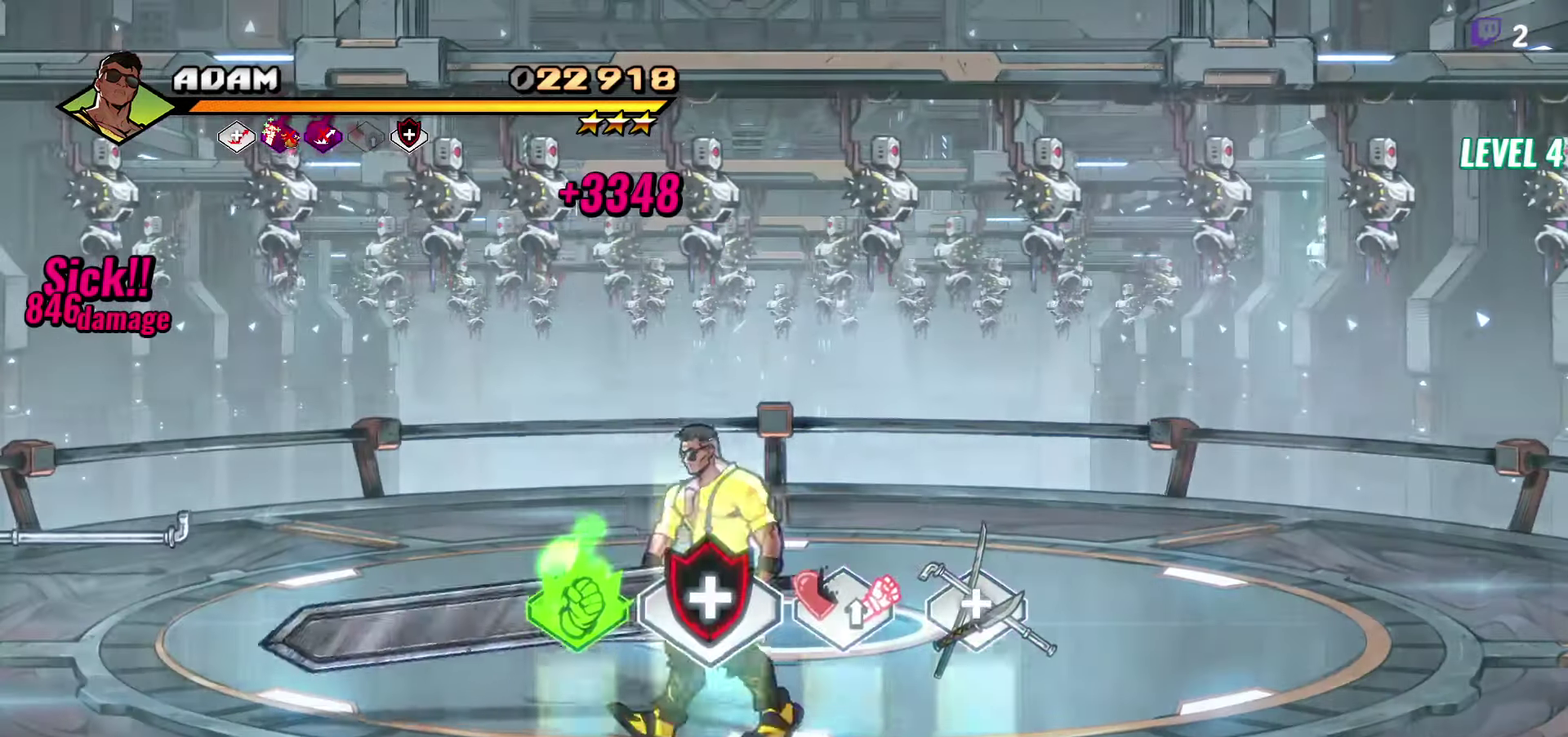
{"buttons": ["DPAD_UP"], "events": [[200, "DPAD_RIGHT", "down"], [383, "DPAD_RIGHT", "up"]]}
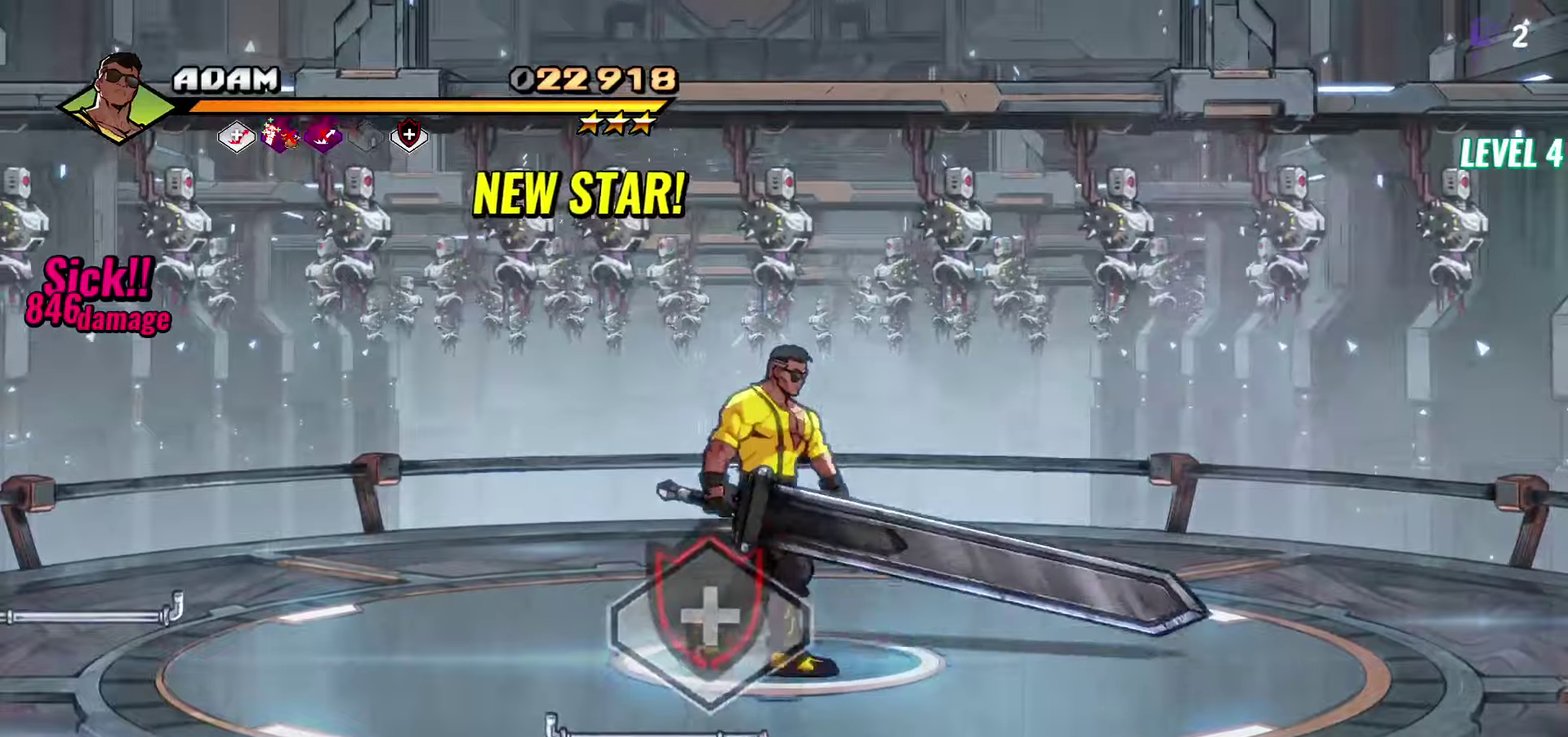
{"buttons": [], "events": [[167, "DPAD_UP", "up"]]}